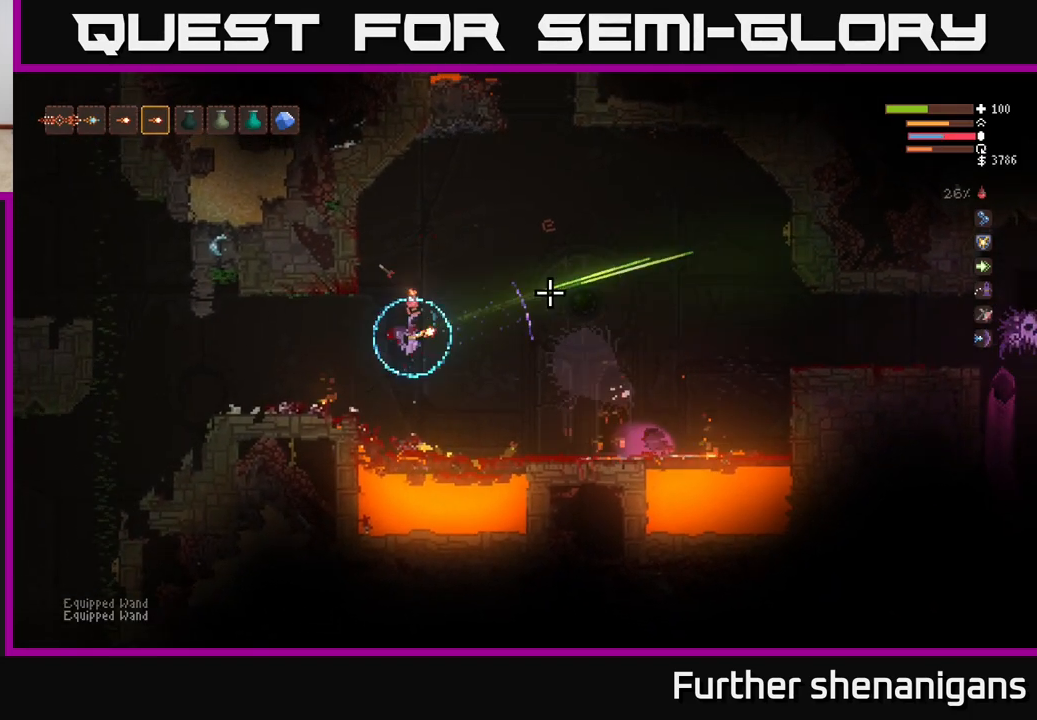
Gameplay with a controller (Xbox layout); each line is a JSON object with the inputs held at the frame after it. "events" lists button and stick changes between this image and that frame as [ms after this image, input, new state], when the widget could be followed in between.
{"buttons": [], "left_stick": "center", "right_stick": "right", "events": [[83, "R2", "up"], [267, "R2", "down"], [283, "L2", "down"], [417, "R2", "up"], [450, "L2", "up"]]}
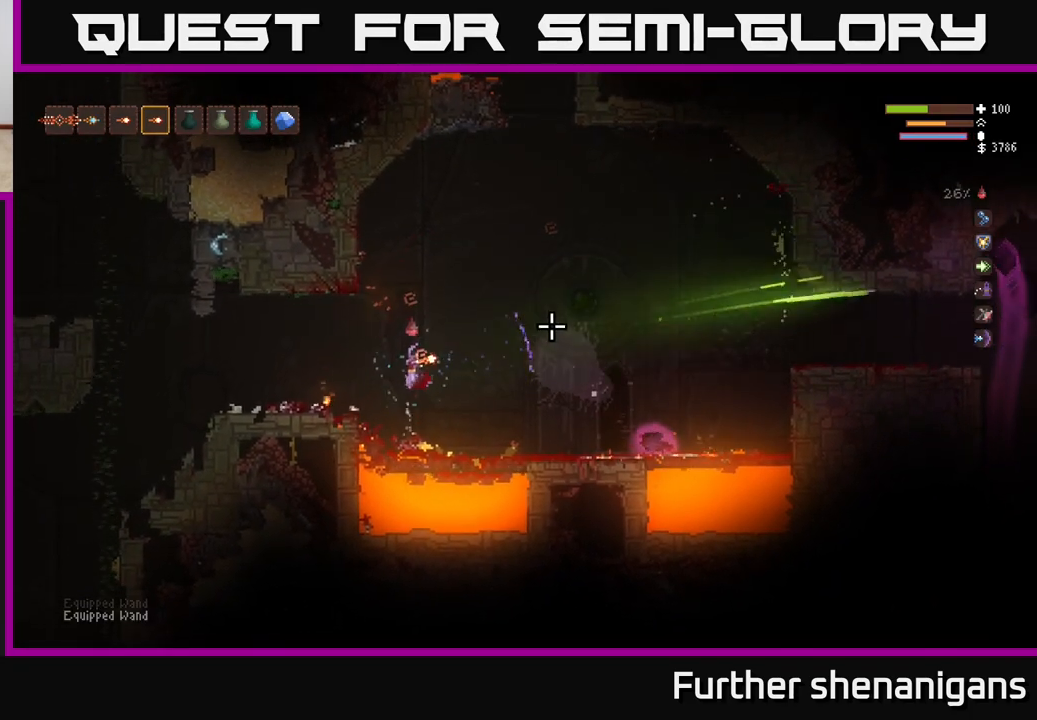
{"buttons": [], "left_stick": "center", "right_stick": "down-right", "events": [[233, "L2", "down"], [317, "left_stick", "right"], [367, "right_stick", "down-right"], [450, "L2", "up"], [483, "left_stick", "center"]]}
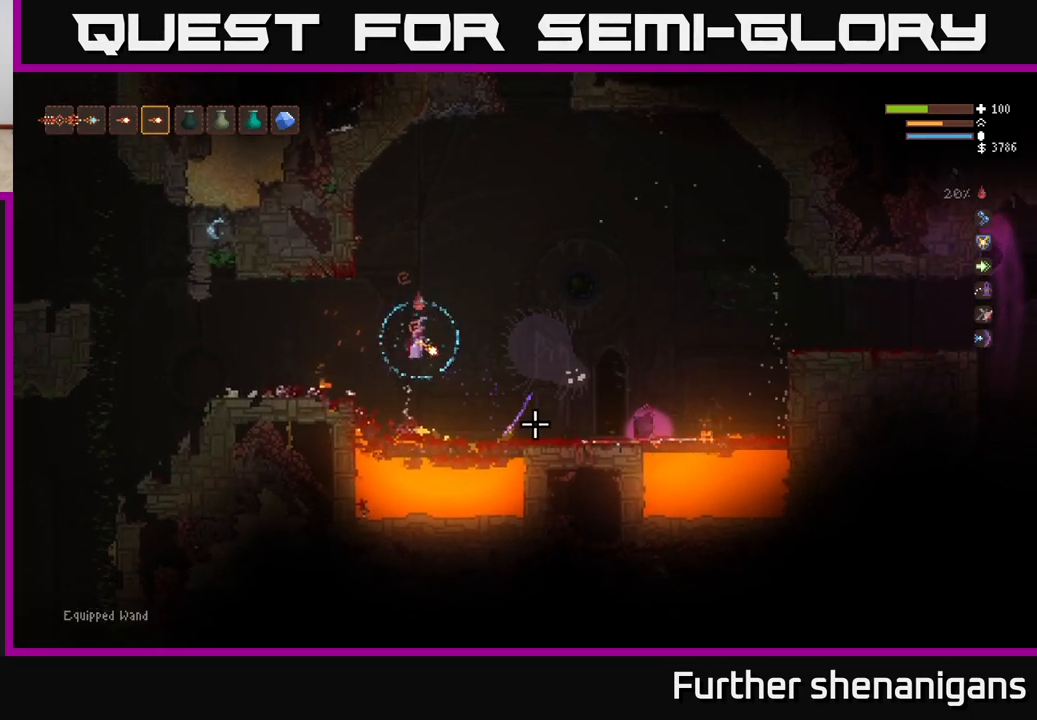
{"buttons": ["R2"], "left_stick": "center", "right_stick": "right", "events": [[33, "R2", "down"], [200, "R2", "up"], [250, "left_stick", "left"], [317, "L2", "down"], [350, "right_stick", "right"], [433, "R2", "down"], [483, "L2", "up"], [500, "left_stick", "center"]]}
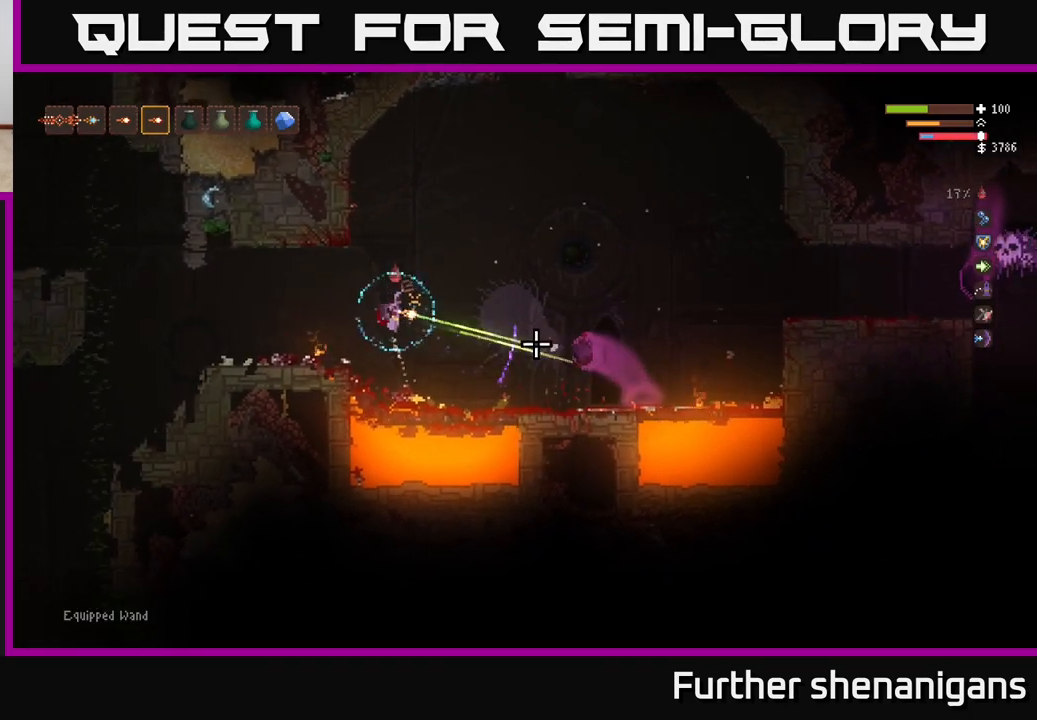
{"buttons": ["R2"], "left_stick": "left", "right_stick": "right", "events": [[167, "left_stick", "left"], [383, "left_stick", "center"], [467, "left_stick", "left"]]}
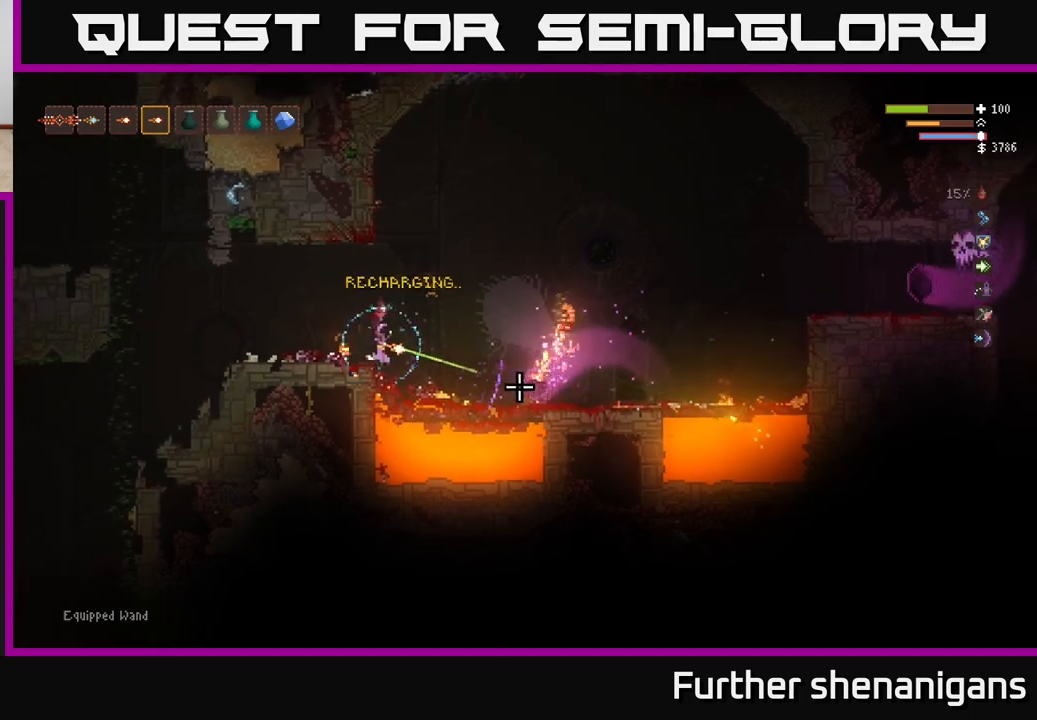
{"buttons": ["L2"], "left_stick": "center", "right_stick": "right", "events": [[50, "R2", "up"], [117, "R2", "down"], [167, "left_stick", "center"], [217, "R2", "up"], [300, "R2", "down"], [400, "R2", "up"], [467, "L2", "down"]]}
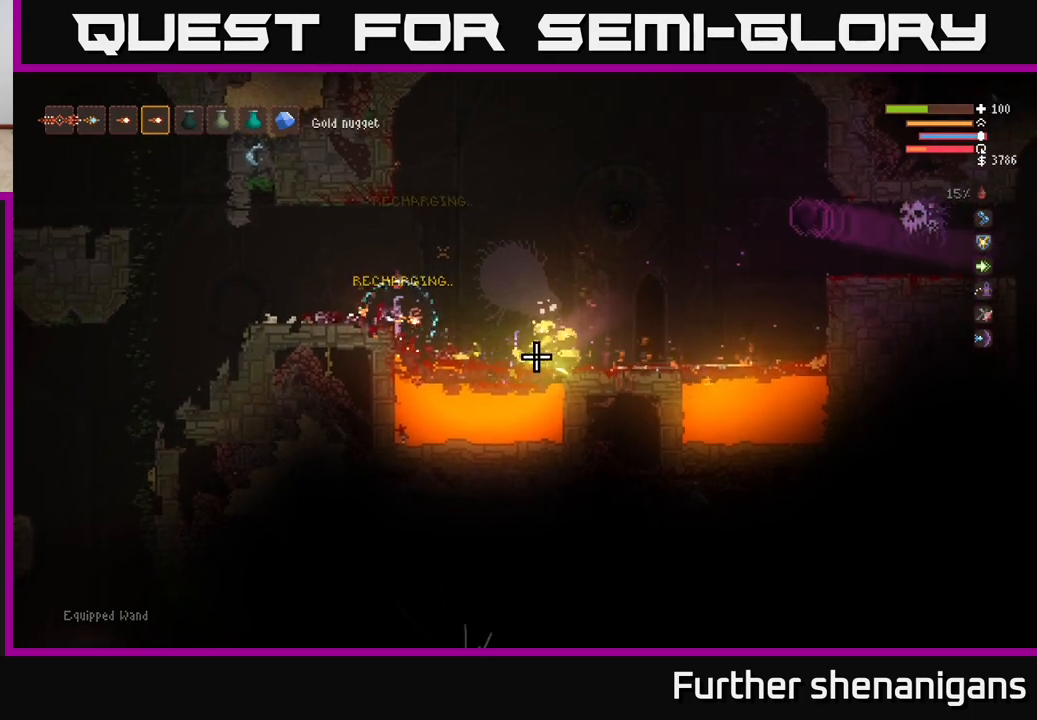
{"buttons": ["L2"], "left_stick": "right", "right_stick": "right", "events": [[17, "left_stick", "right"], [183, "left_stick", "up-left"], [350, "left_stick", "right"]]}
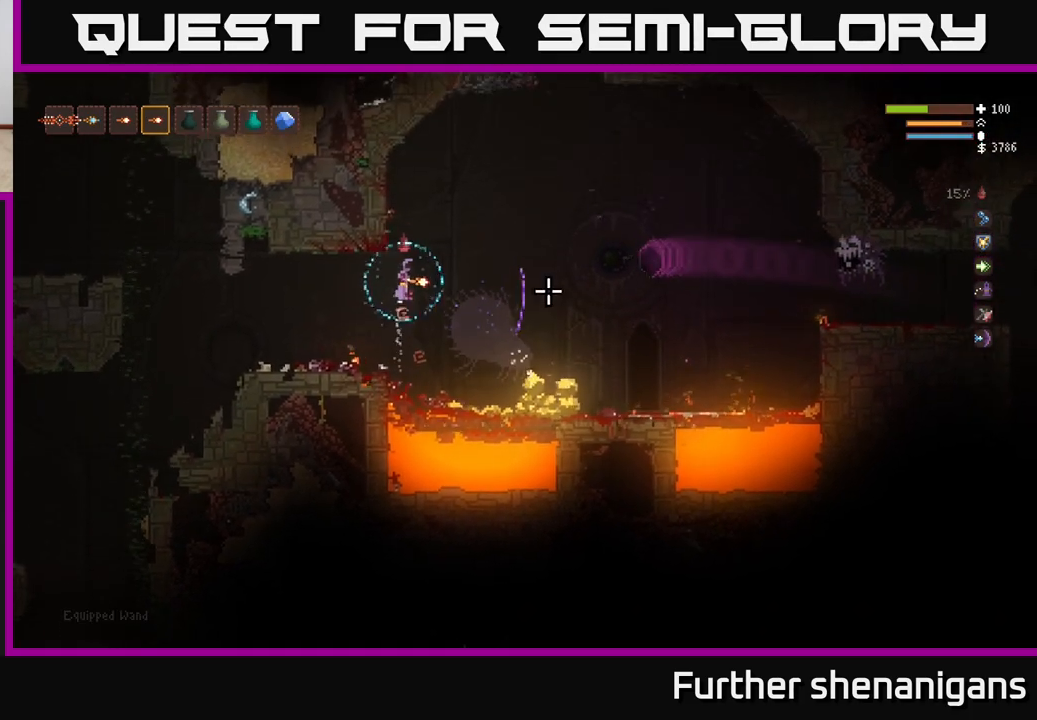
{"buttons": ["R2"], "left_stick": "right", "right_stick": "down-right", "events": [[50, "R2", "down"], [400, "right_stick", "down-right"], [483, "L2", "up"]]}
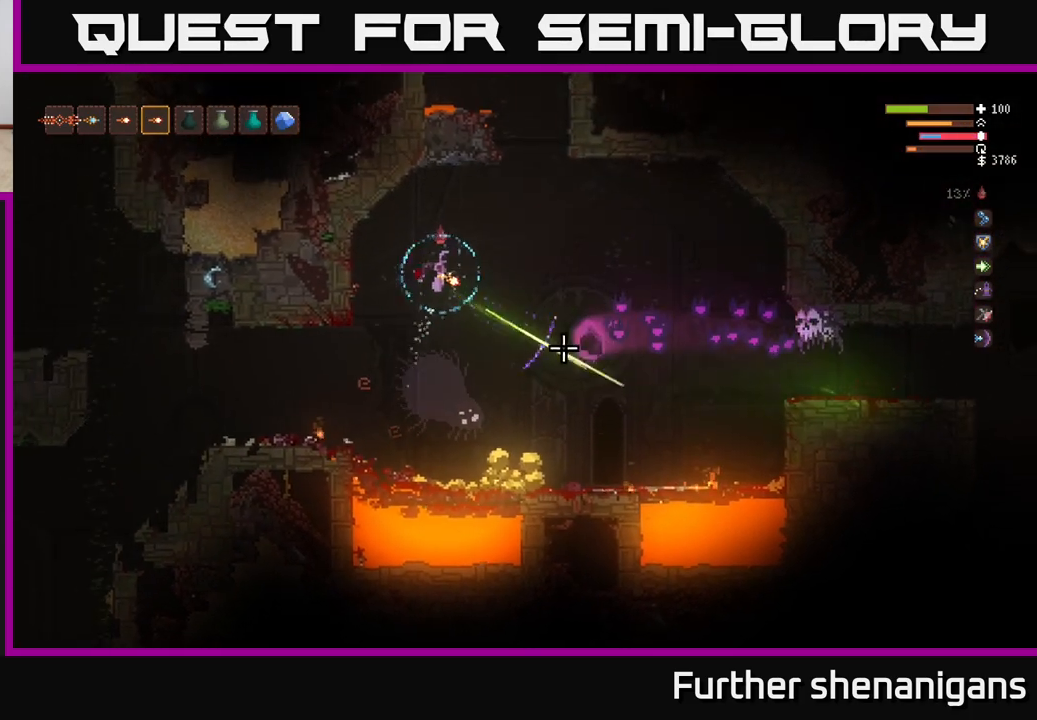
{"buttons": ["L2", "R2"], "left_stick": "up-right", "right_stick": "right", "events": [[83, "R2", "up"], [217, "left_stick", "up-right"], [317, "L2", "down"], [317, "right_stick", "right"], [367, "R2", "down"]]}
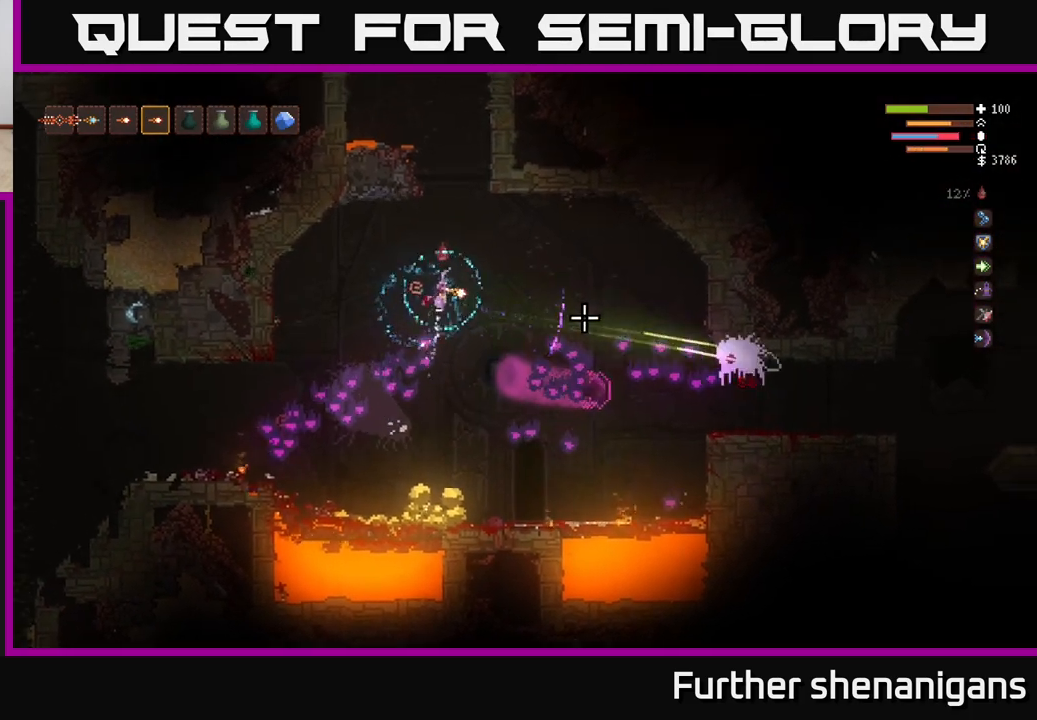
{"buttons": ["R2"], "left_stick": "center", "right_stick": "right", "events": [[33, "R2", "up"], [67, "R2", "down"], [83, "left_stick", "right"], [100, "L2", "up"], [183, "left_stick", "center"], [217, "R2", "up"], [317, "R2", "down"]]}
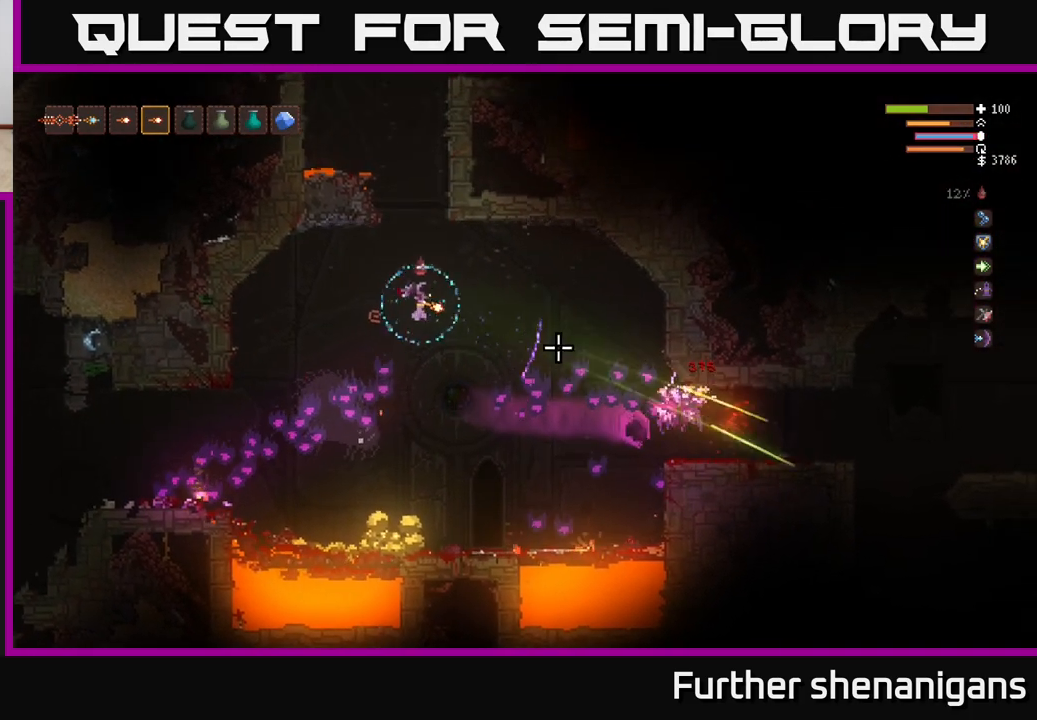
{"buttons": [], "left_stick": "left", "right_stick": "right", "events": [[50, "R2", "up"], [67, "left_stick", "right"], [183, "R2", "down"], [333, "R2", "up"], [400, "left_stick", "left"]]}
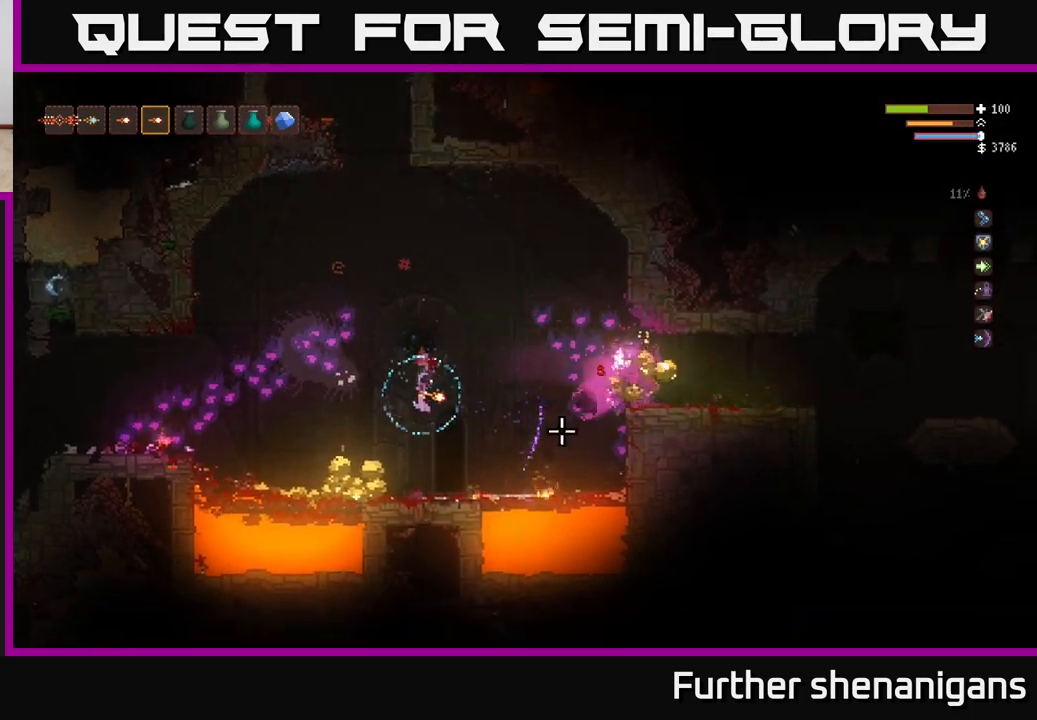
{"buttons": [], "left_stick": "left", "right_stick": "right", "events": []}
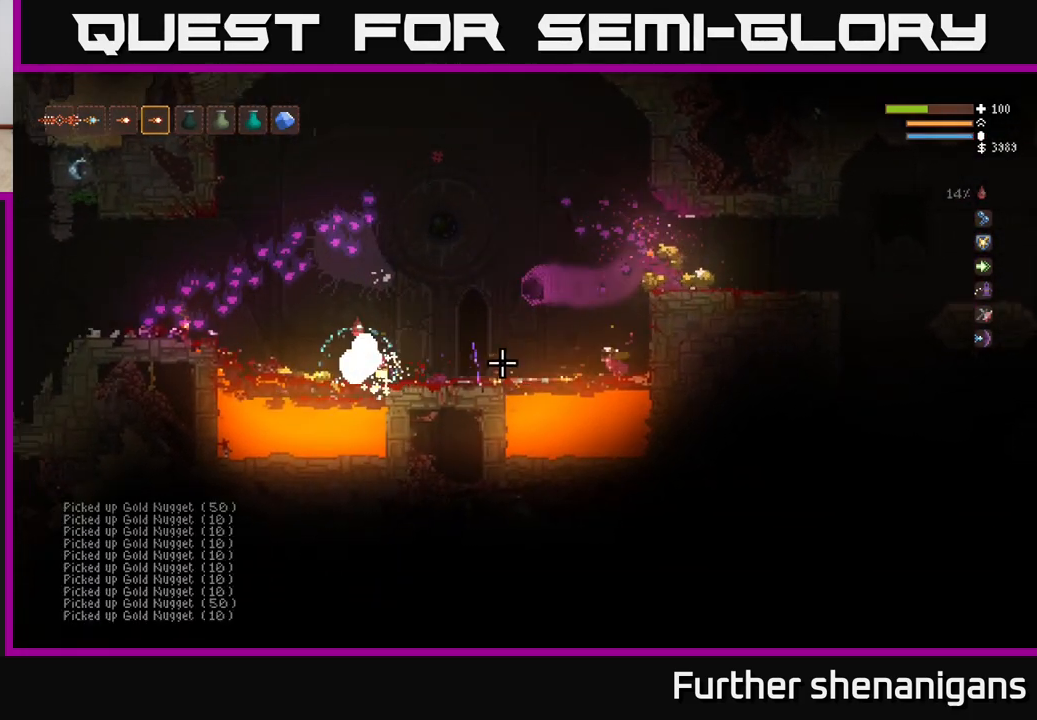
{"buttons": [], "left_stick": "center", "right_stick": "right", "events": [[467, "left_stick", "center"]]}
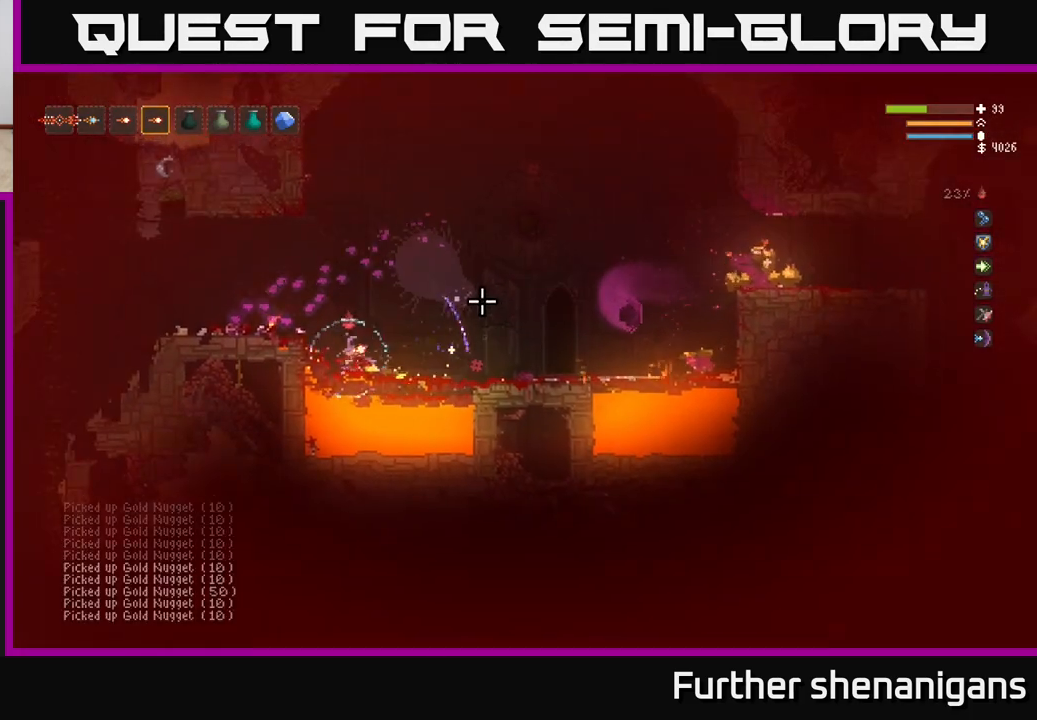
{"buttons": [], "left_stick": "center", "right_stick": "up-right", "events": [[83, "right_stick", "up-right"], [183, "left_stick", "left"], [333, "left_stick", "center"]]}
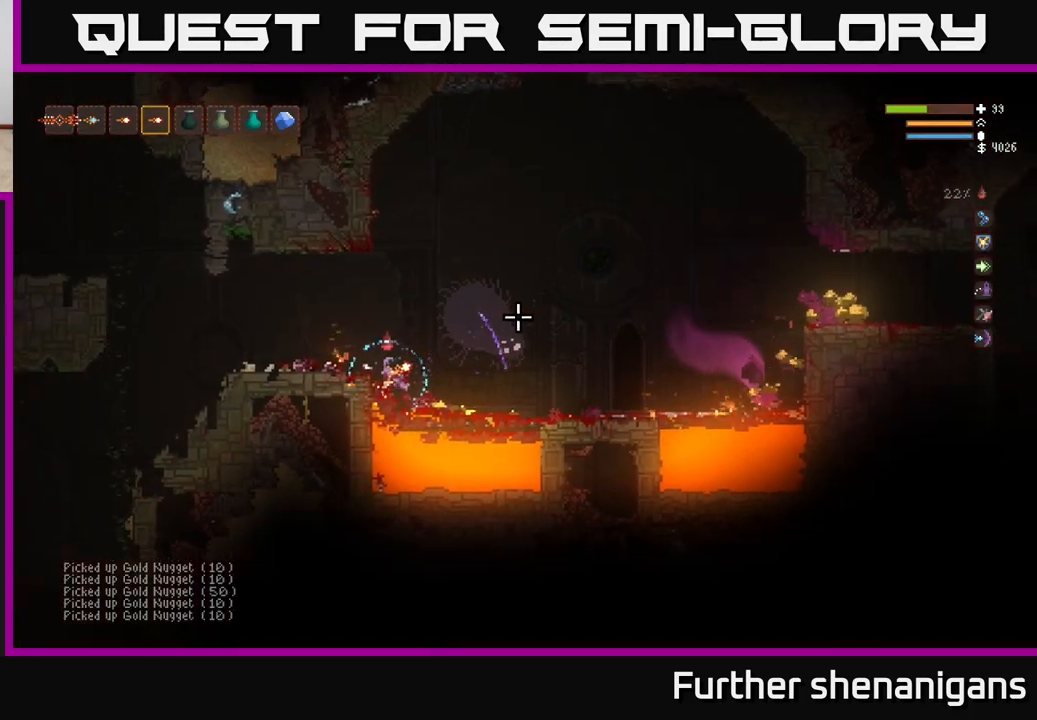
{"buttons": ["L2"], "left_stick": "right", "right_stick": "up-right", "events": [[83, "L2", "down"], [400, "left_stick", "right"]]}
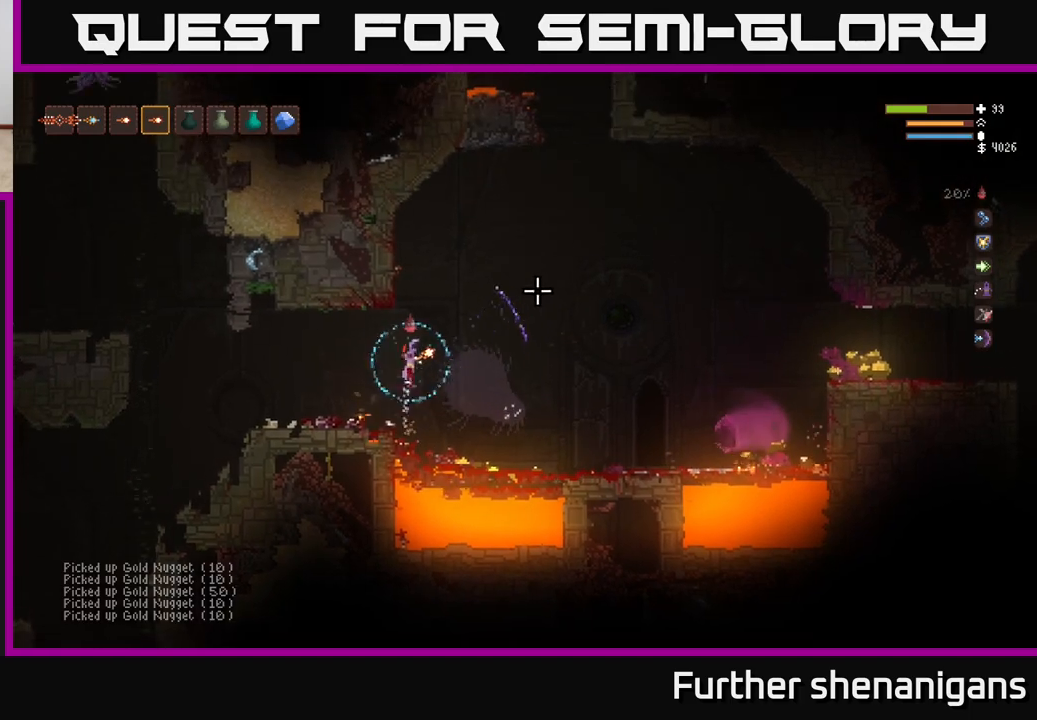
{"buttons": ["L2"], "left_stick": "right", "right_stick": "right", "events": [[33, "right_stick", "right"], [117, "left_stick", "center"], [200, "left_stick", "right"]]}
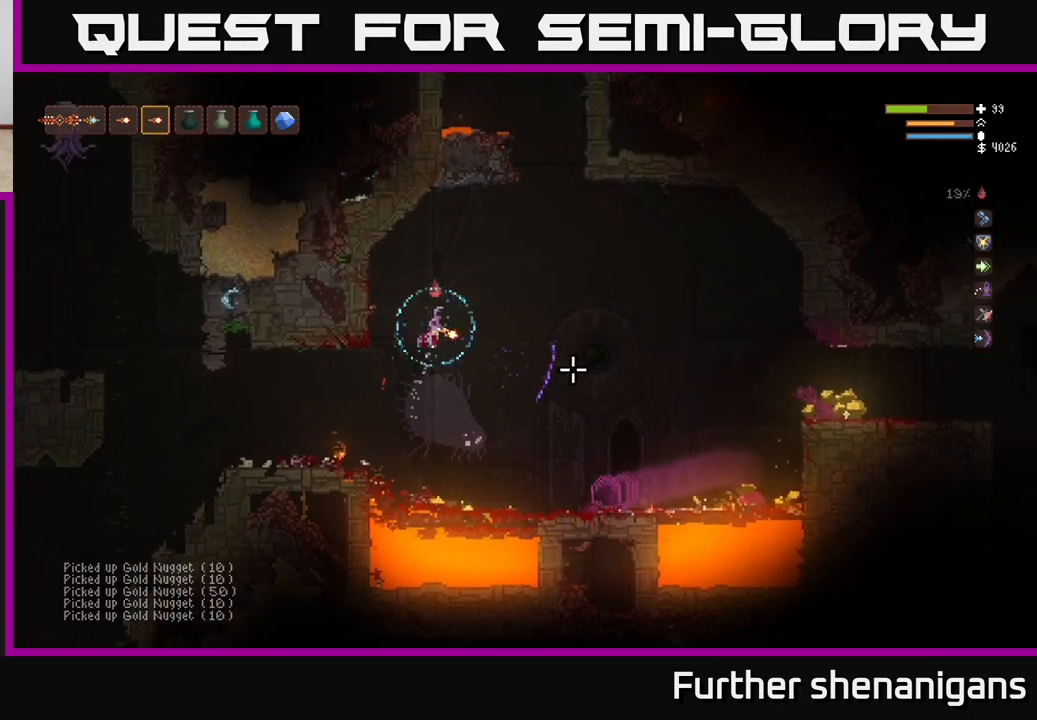
{"buttons": ["L2", "R2"], "left_stick": "right", "right_stick": "down", "events": [[33, "right_stick", "down-right"], [183, "L2", "up"], [200, "R2", "down"], [350, "right_stick", "down"], [367, "R2", "up"], [450, "R2", "down"], [467, "L2", "down"]]}
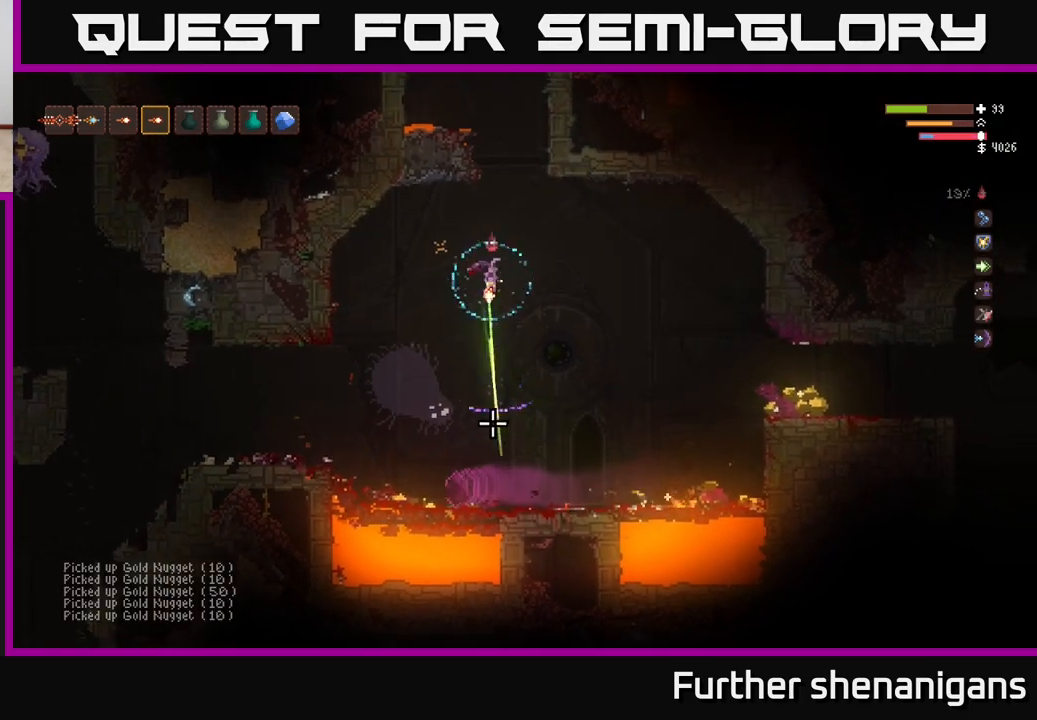
{"buttons": [], "left_stick": "right", "right_stick": "down-left", "events": [[117, "R2", "up"], [167, "L2", "up"], [167, "R2", "down"], [167, "right_stick", "down-left"], [317, "R2", "up"]]}
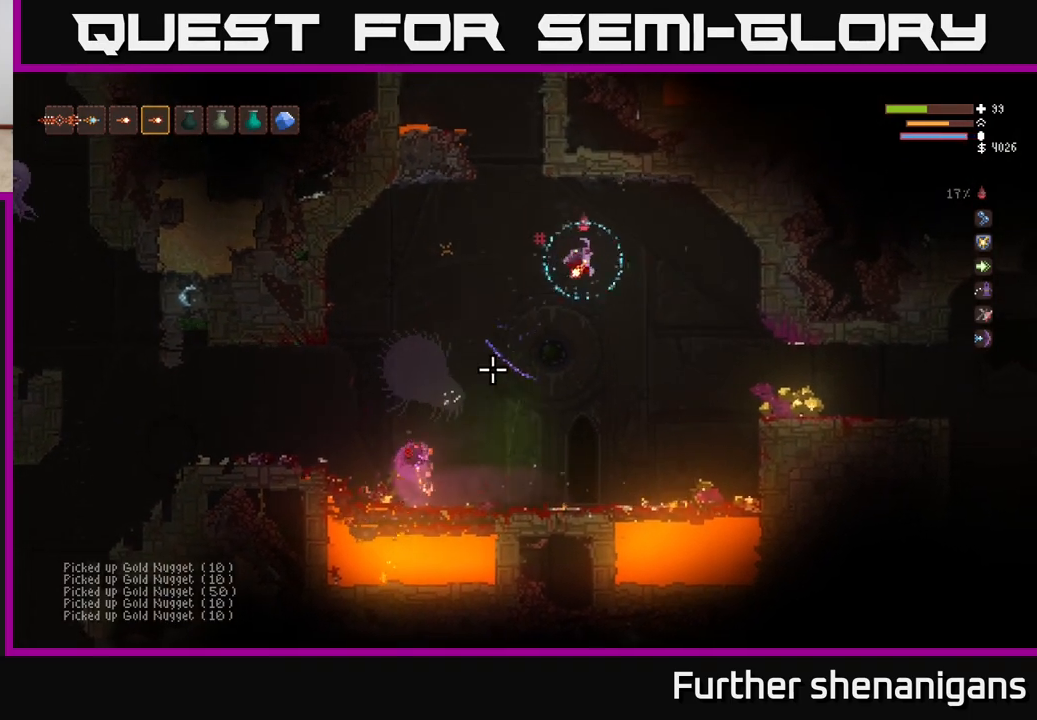
{"buttons": [], "left_stick": "right", "right_stick": "left", "events": [[150, "right_stick", "left"]]}
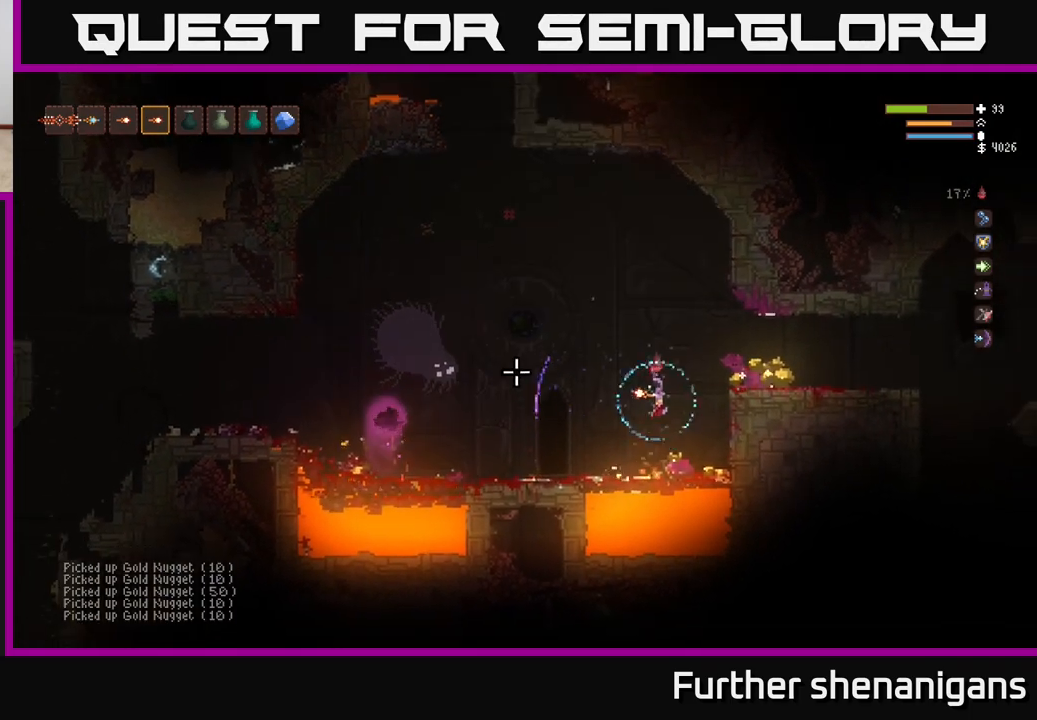
{"buttons": [], "left_stick": "center", "right_stick": "up-left", "events": [[133, "L2", "down"], [317, "L2", "up"], [317, "left_stick", "center"], [500, "right_stick", "up-left"]]}
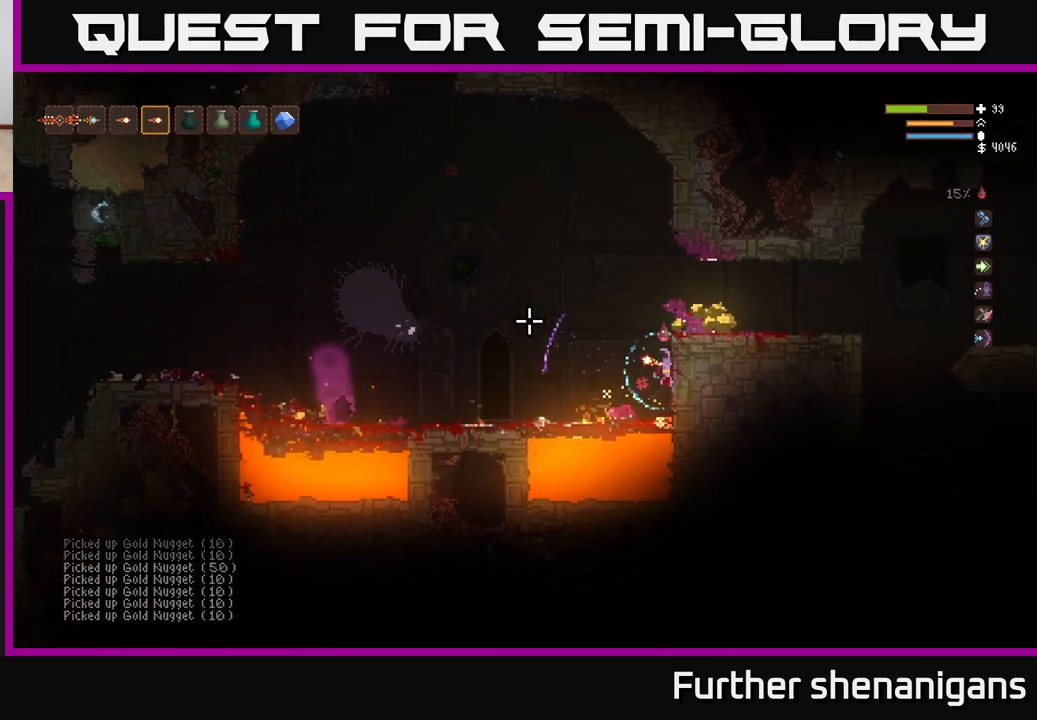
{"buttons": ["L2"], "left_stick": "right", "right_stick": "up-left", "events": [[83, "L2", "down"], [267, "left_stick", "left"], [417, "left_stick", "center"], [467, "left_stick", "right"]]}
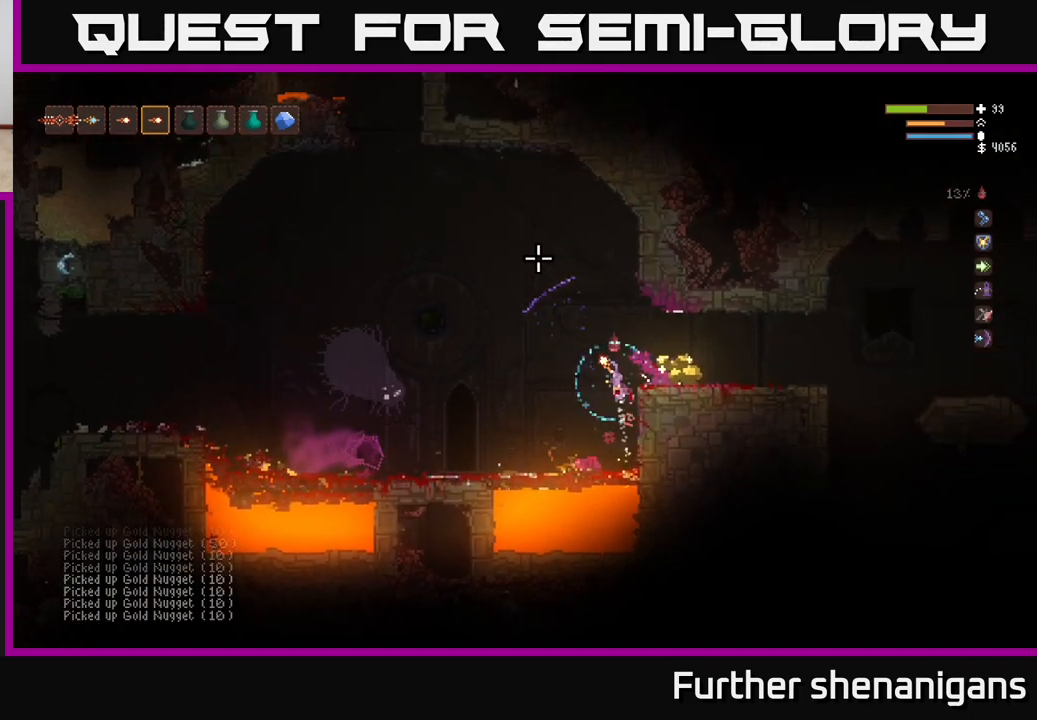
{"buttons": [], "left_stick": "right", "right_stick": "left", "events": [[117, "L2", "up"], [133, "right_stick", "left"]]}
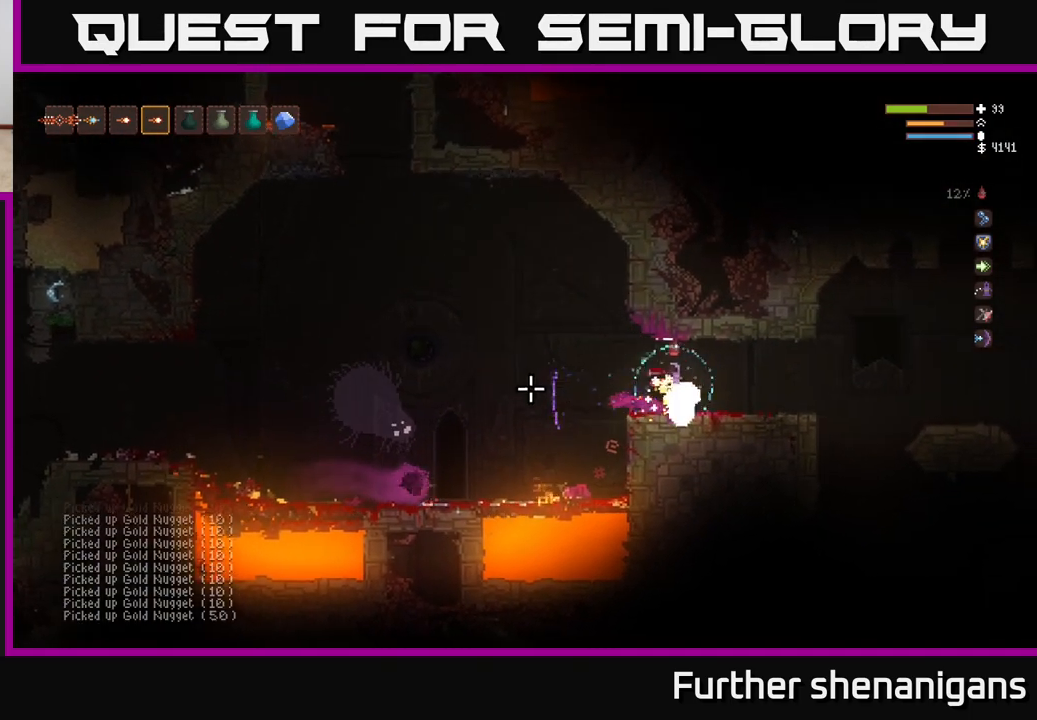
{"buttons": ["L2"], "left_stick": "center", "right_stick": "left", "events": [[317, "left_stick", "center"], [500, "L2", "down"]]}
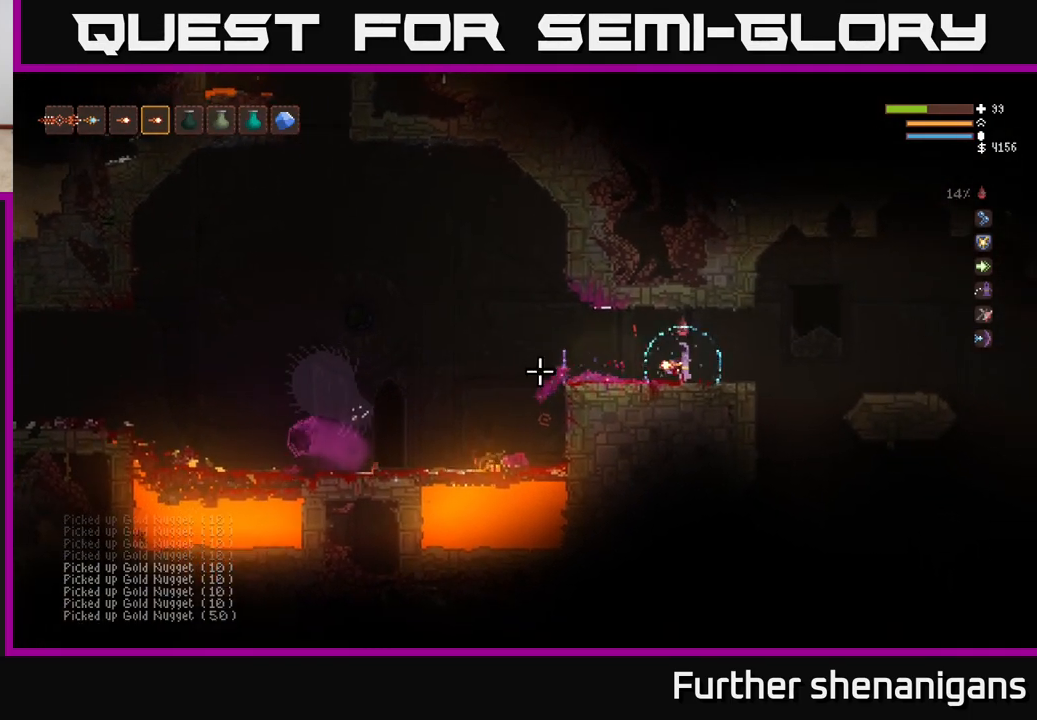
{"buttons": [], "left_stick": "left", "right_stick": "left", "events": [[17, "left_stick", "left"], [183, "R2", "down"], [200, "L2", "up"], [233, "left_stick", "center"], [300, "R2", "up"], [383, "R2", "down"], [417, "left_stick", "left"], [450, "R2", "up"]]}
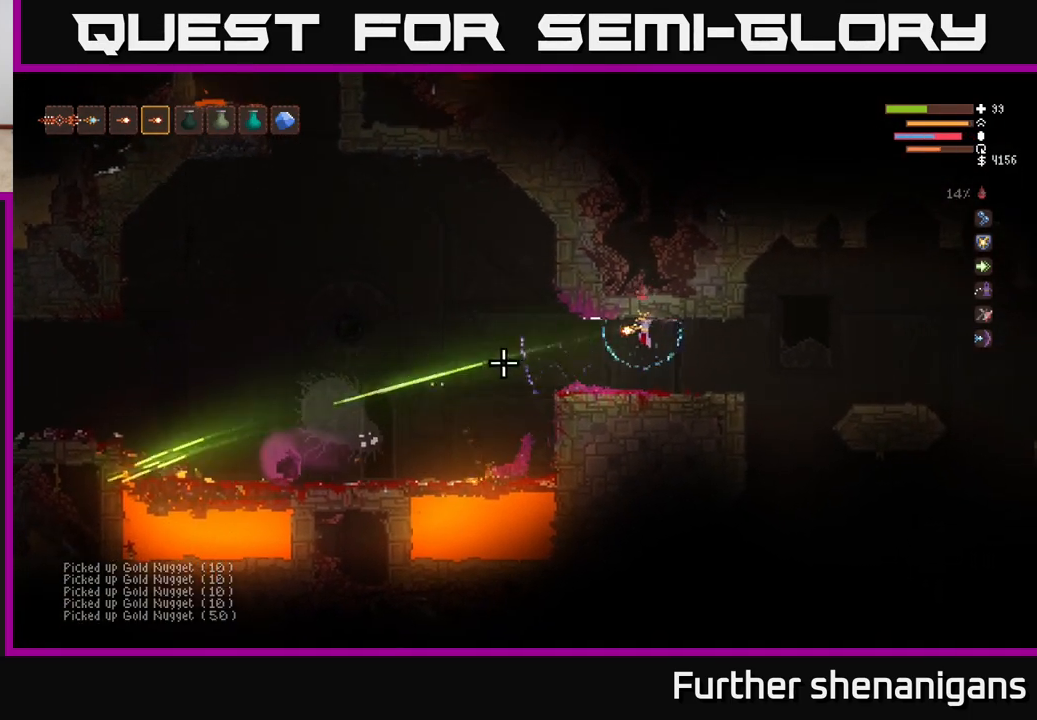
{"buttons": [], "left_stick": "left", "right_stick": "left", "events": [[17, "R2", "down"], [83, "left_stick", "center"], [100, "R2", "up"], [183, "R2", "down"], [300, "R2", "up"], [483, "left_stick", "left"]]}
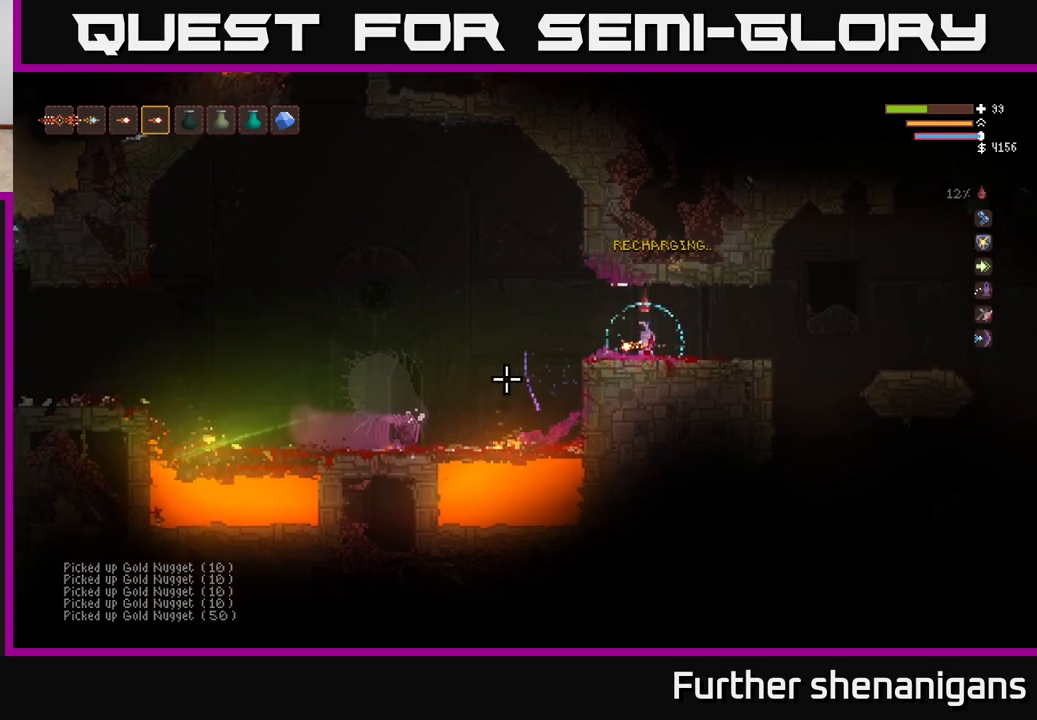
{"buttons": ["R2"], "left_stick": "center", "right_stick": "left", "events": [[33, "L2", "down"], [100, "left_stick", "center"], [117, "R2", "down"], [150, "L2", "up"], [250, "R2", "up"], [300, "R2", "down"]]}
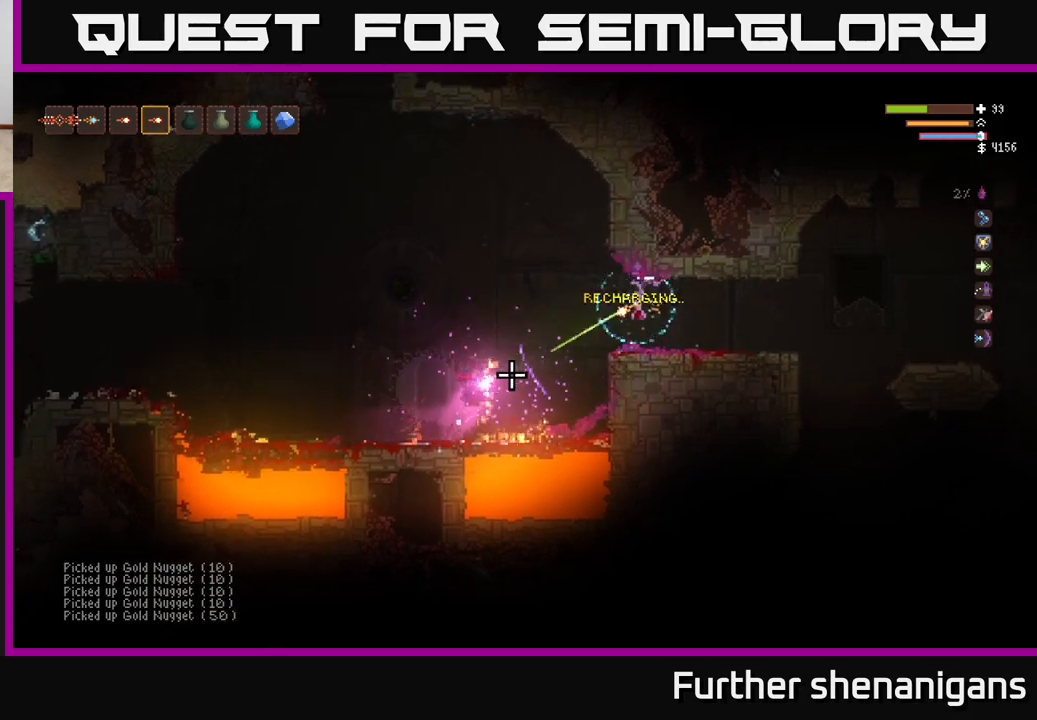
{"buttons": [], "left_stick": "center", "right_stick": "left", "events": [[33, "R2", "up"], [33, "left_stick", "right"], [250, "left_stick", "center"]]}